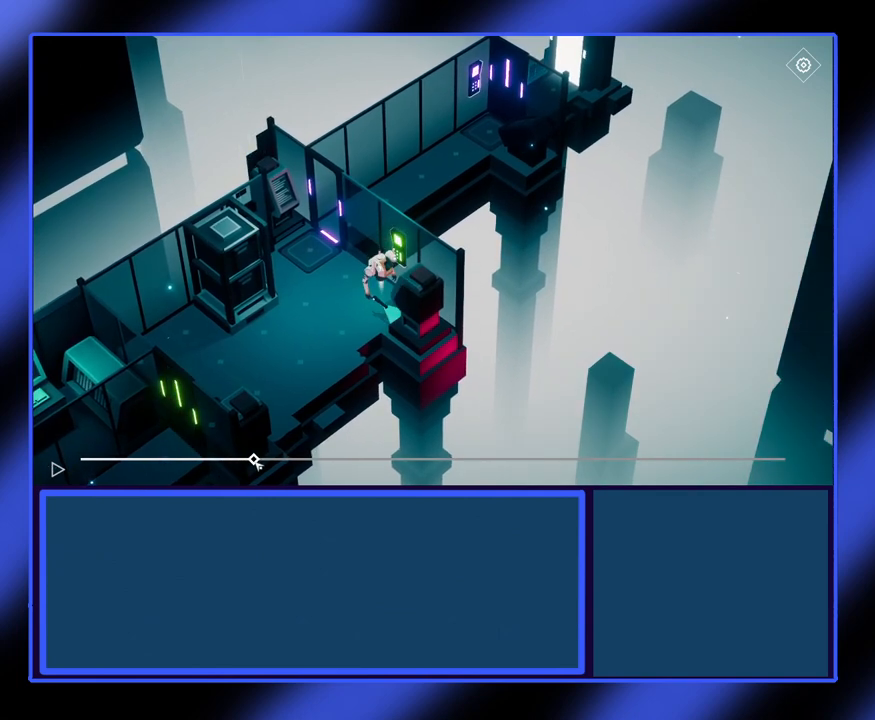
Gameplay with keyboard and mouse; each line is a JSON object with the keys and mouse buttons held at the frame after it. "events" lists presses ("down") and releases ("up") of "mouse_left", "mouse_wheel", "mouse_right", "mouse_mb4" and "mouse_mb5" between this image and that frame as [ms after this image, input, new state], when the widget could be followed in between. "mouse_left", "mouse_wheel", "mouse_right", "mouse_mb4", "mouse_mb5" = the "left", "wheel", "right", "mb4", "mb5" buttons of the "mouse" list. No other keys are recorded. "wheel" means that the mouse wheel is clicked or scrolled. Not read: mouse_move.
{"keys": [], "mouse": ["left"], "events": []}
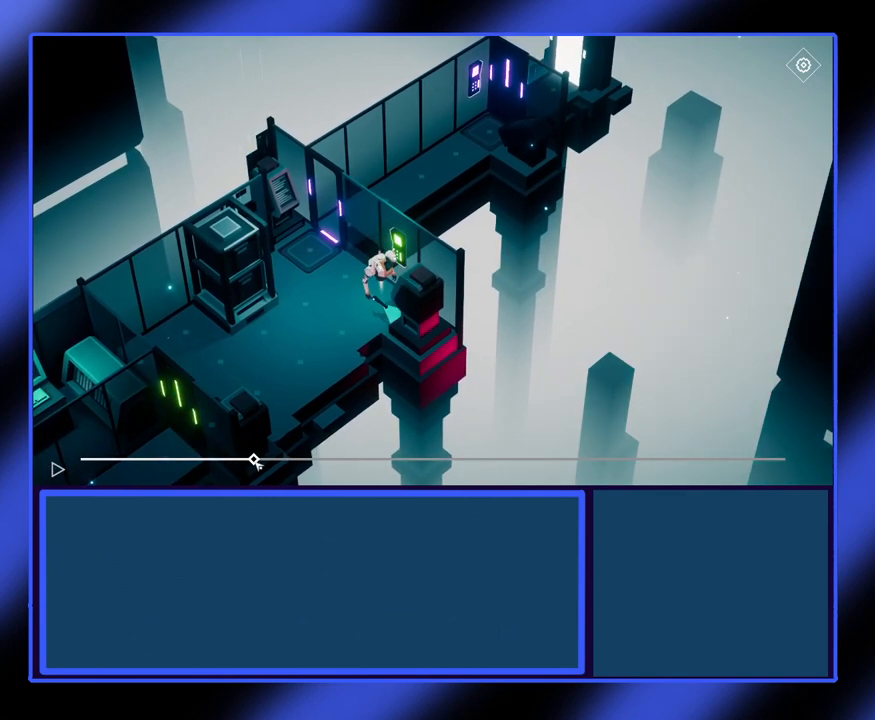
{"keys": [], "mouse": ["left"], "events": []}
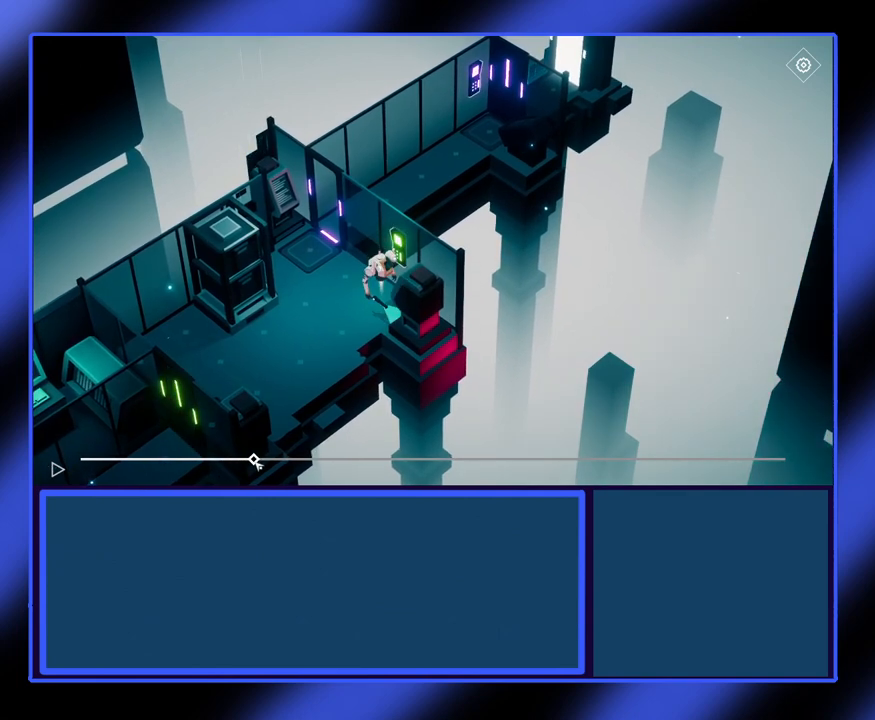
{"keys": [], "mouse": ["left"], "events": []}
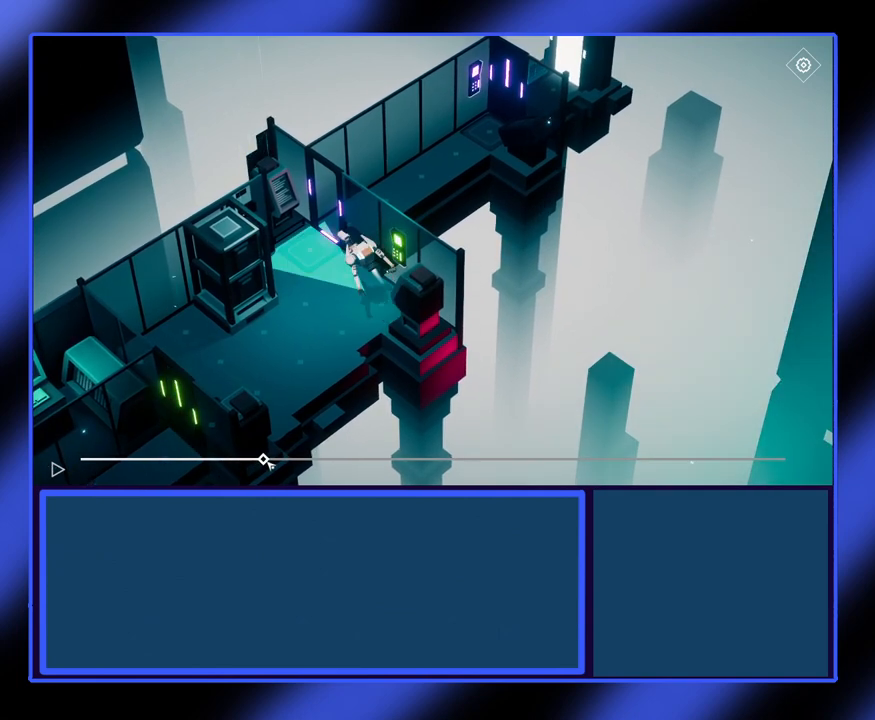
{"keys": [], "mouse": ["left"], "events": []}
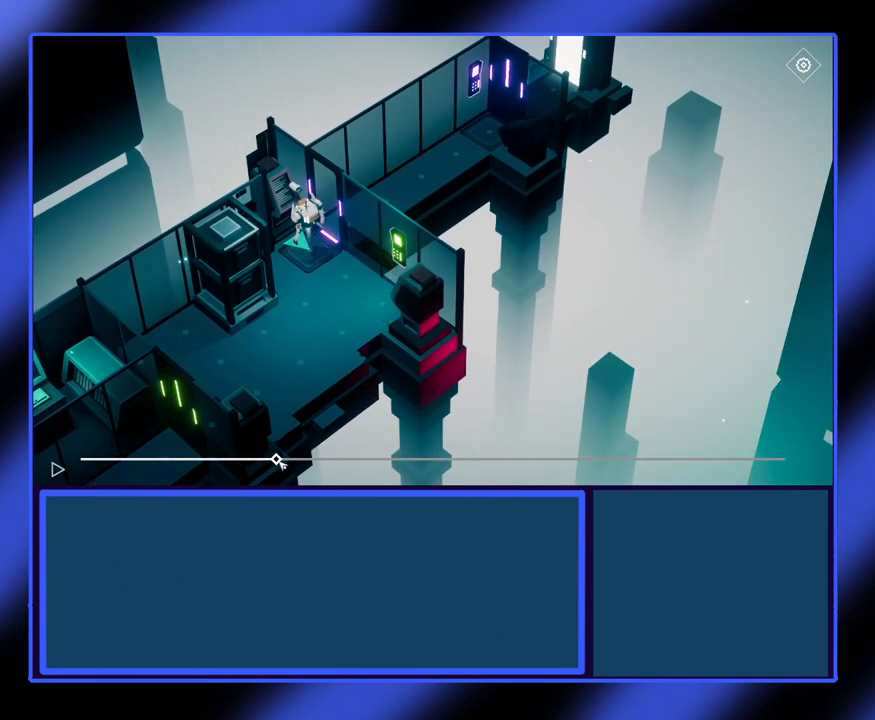
{"keys": [], "mouse": ["left"], "events": []}
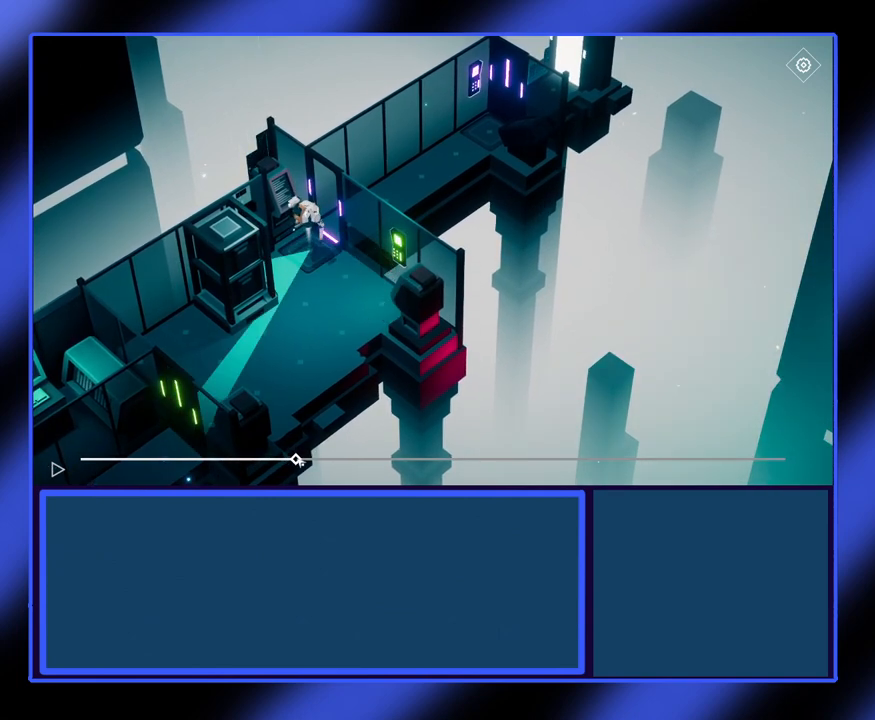
{"keys": [], "mouse": ["left"], "events": []}
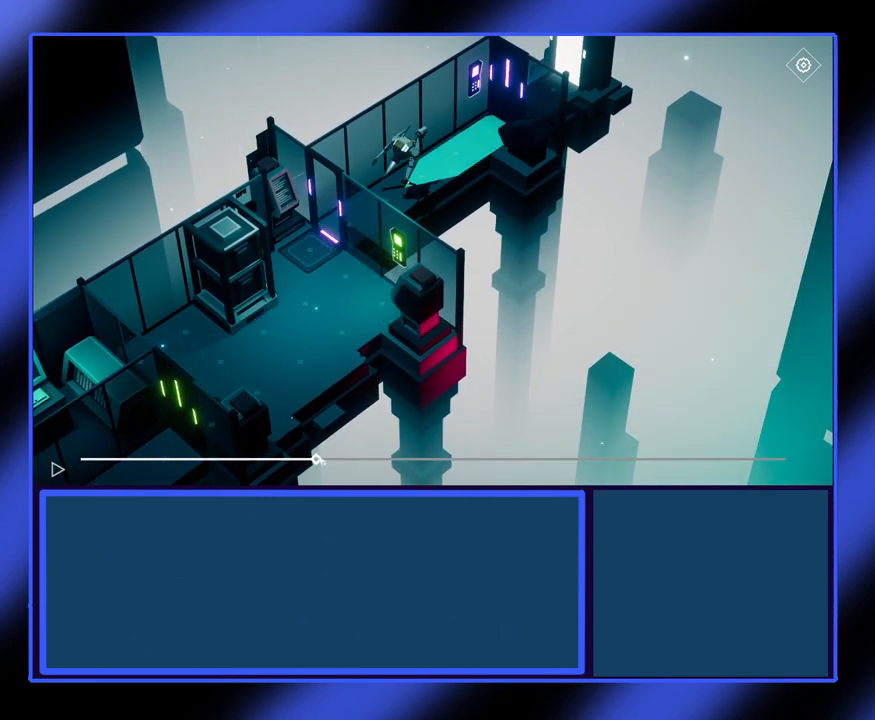
{"keys": [], "mouse": ["left"], "events": []}
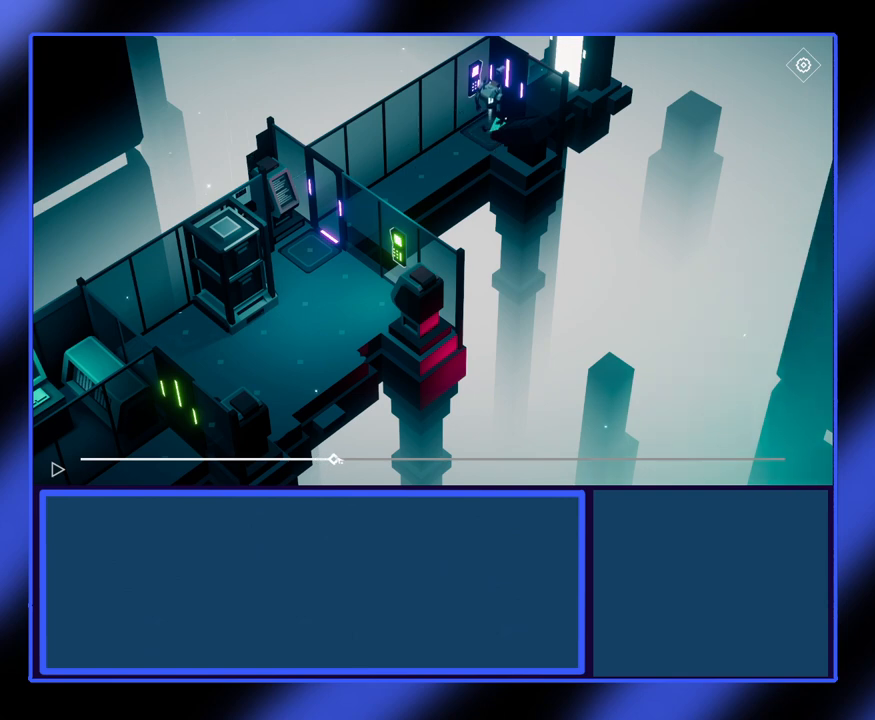
{"keys": [], "mouse": ["left"], "events": []}
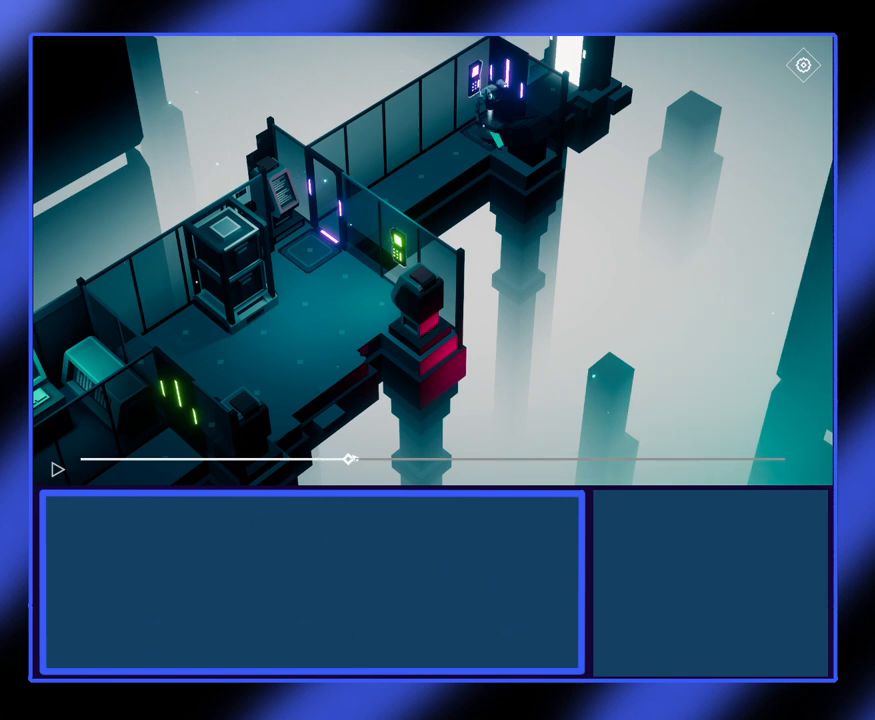
{"keys": [], "mouse": ["left"], "events": []}
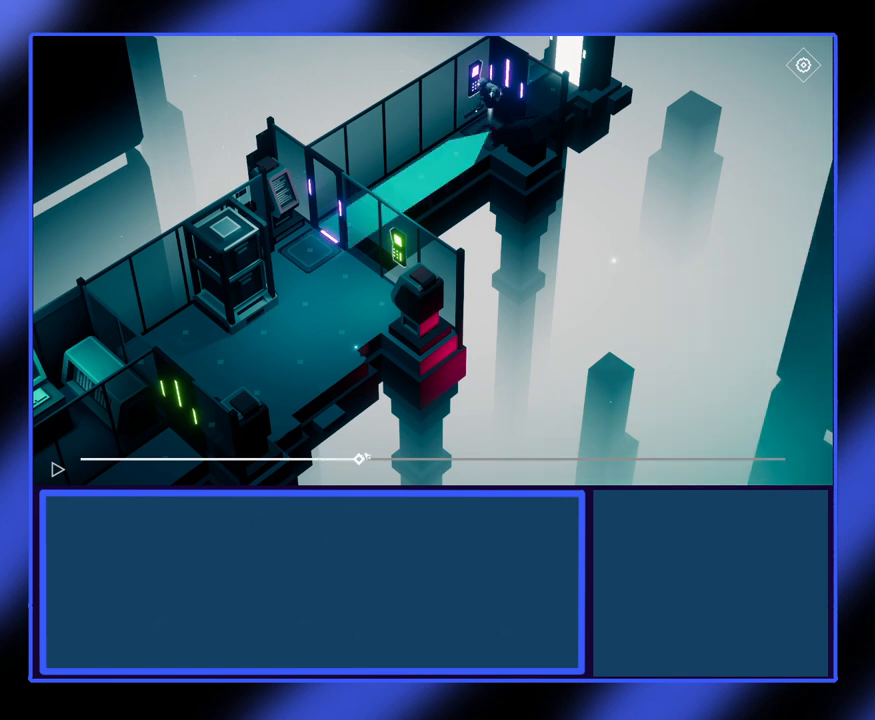
{"keys": [], "mouse": ["left"], "events": []}
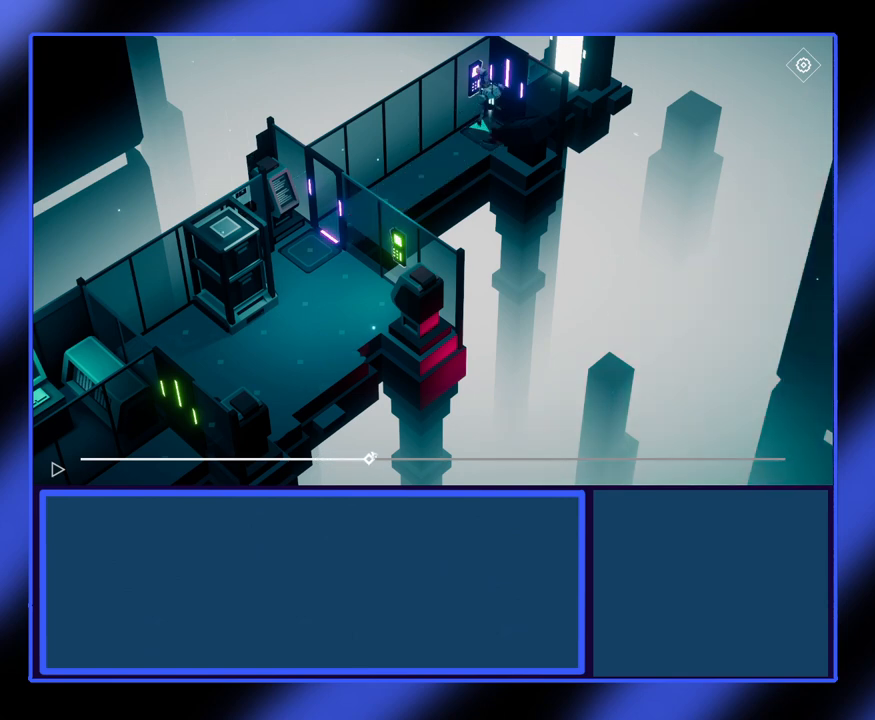
{"keys": [], "mouse": ["left"], "events": []}
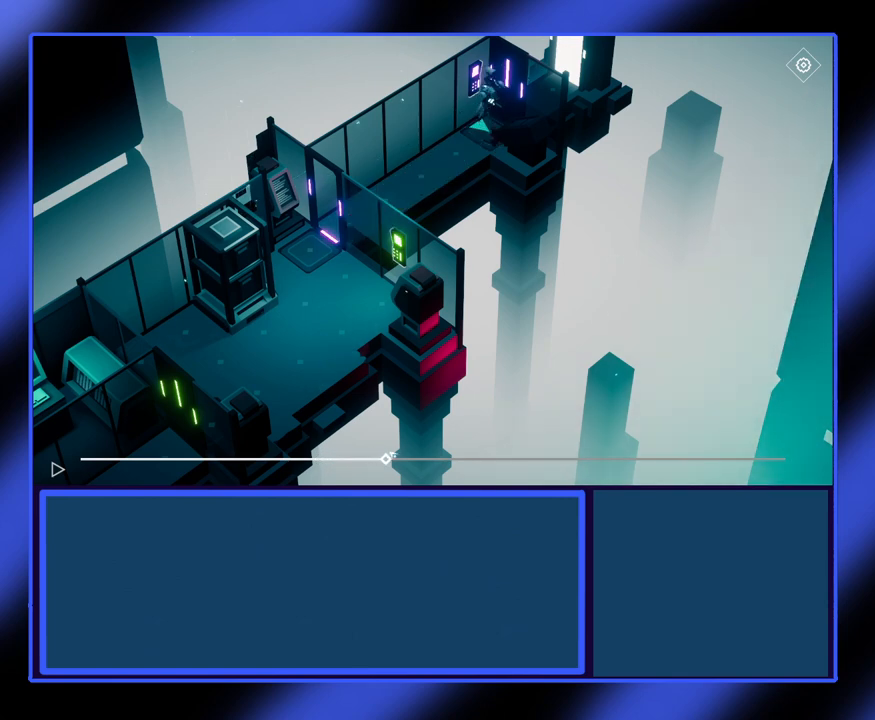
{"keys": [], "mouse": ["left"], "events": []}
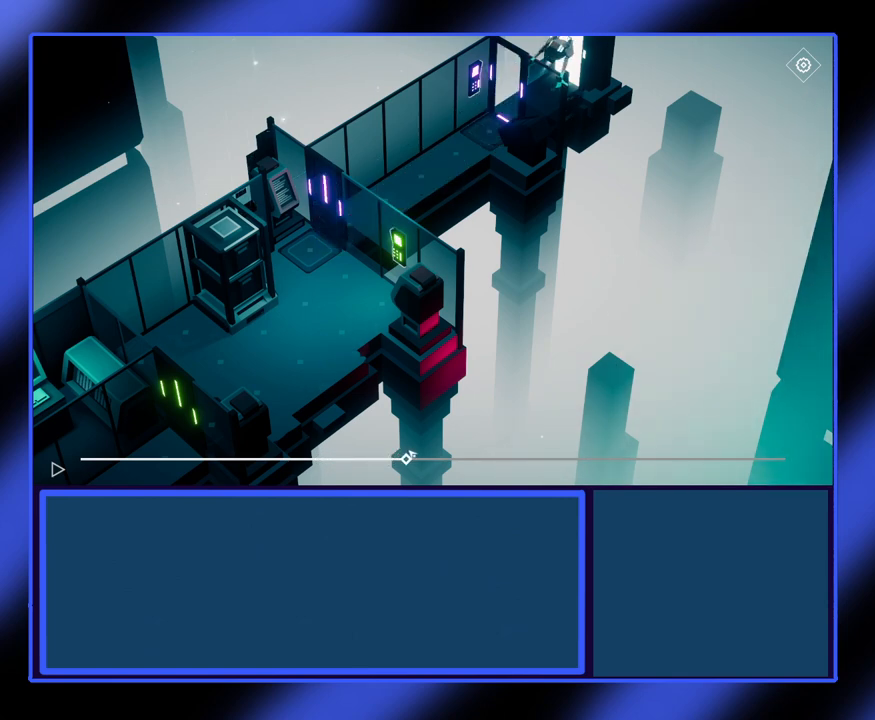
{"keys": [], "mouse": ["left"], "events": []}
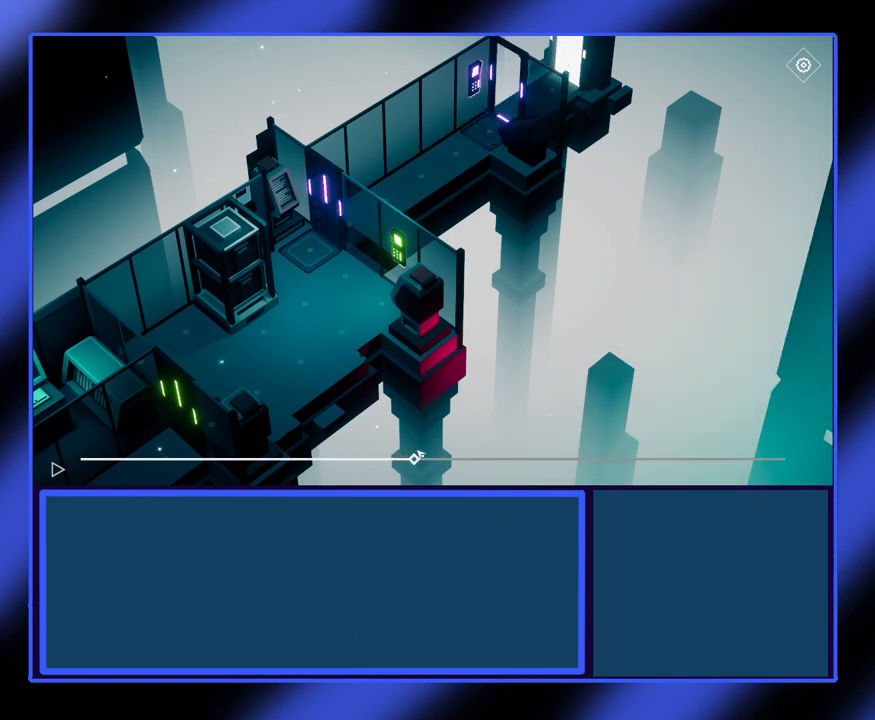
{"keys": [], "mouse": ["left"], "events": []}
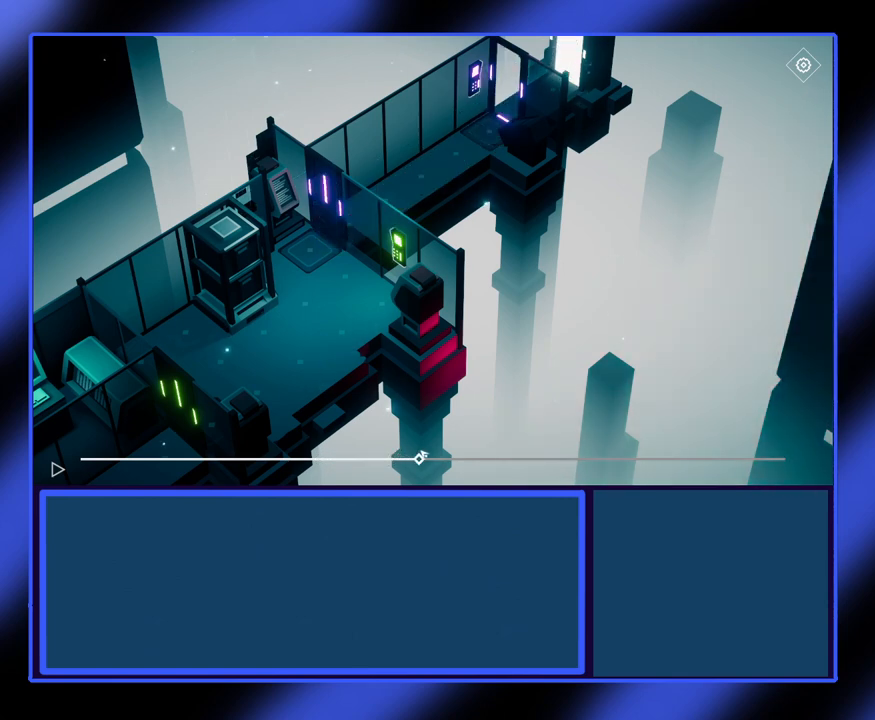
{"keys": [], "mouse": ["left"], "events": []}
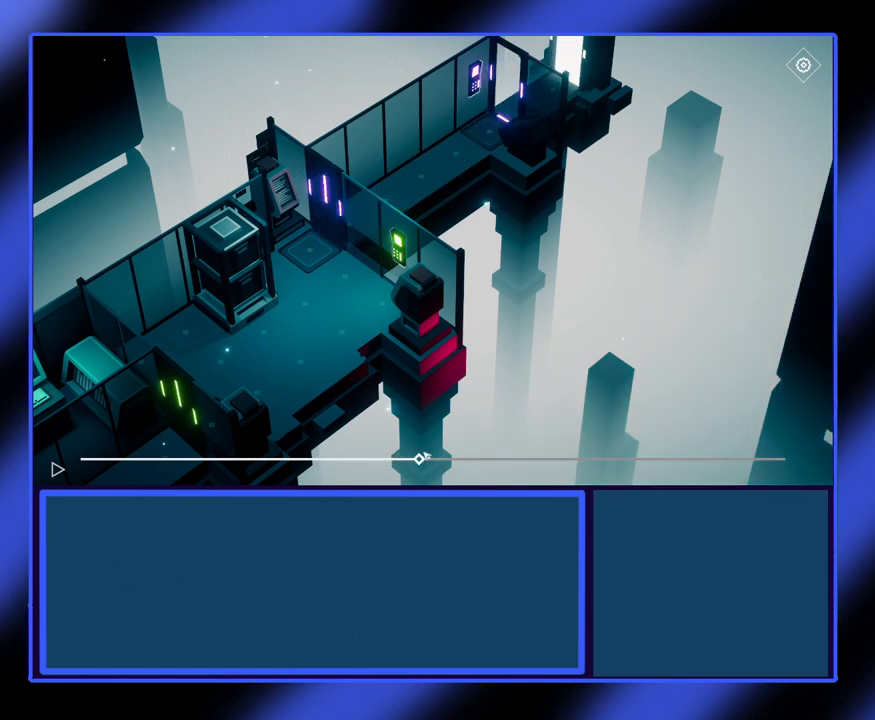
{"keys": [], "mouse": ["left"], "events": []}
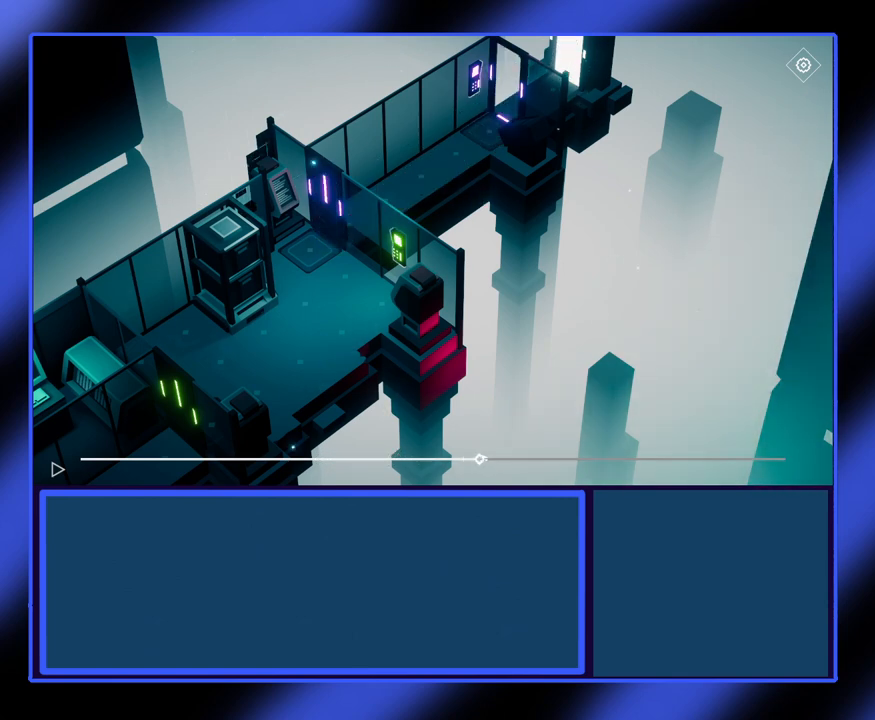
{"keys": [], "mouse": ["left"], "events": []}
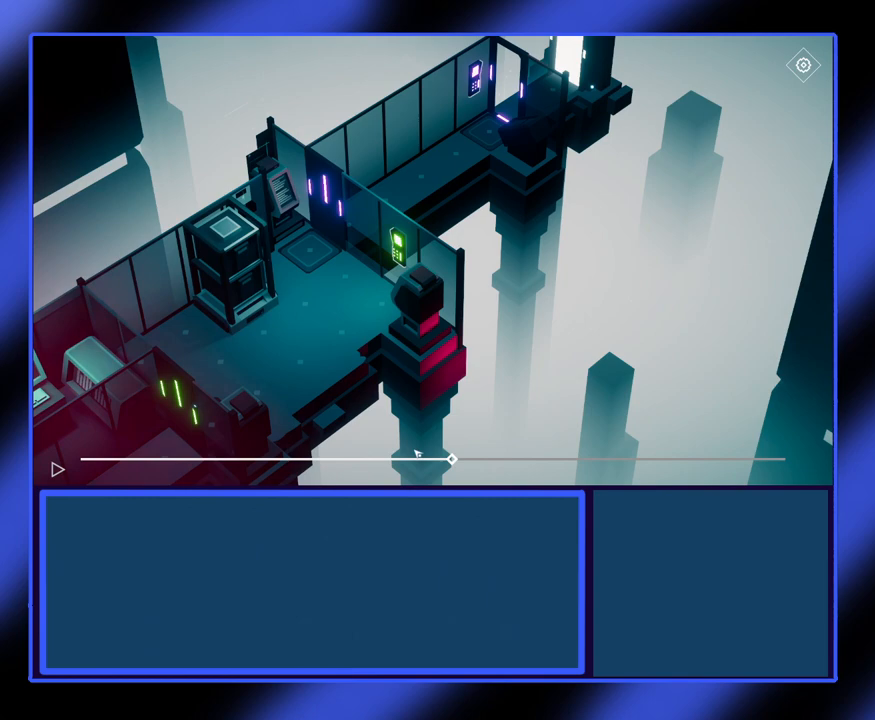
{"keys": [], "mouse": ["left"], "events": []}
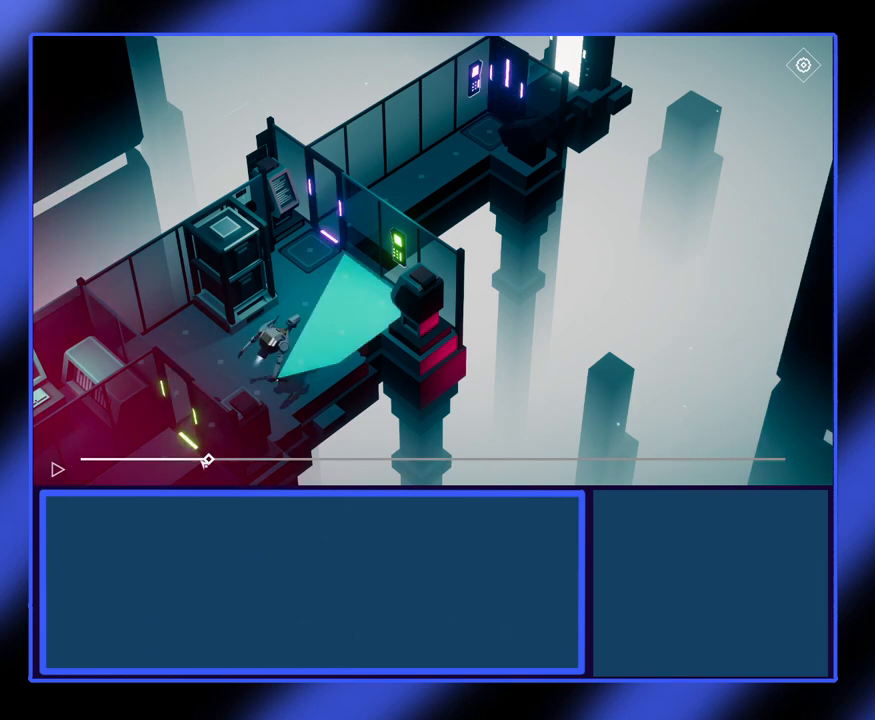
{"keys": [], "mouse": ["left"], "events": []}
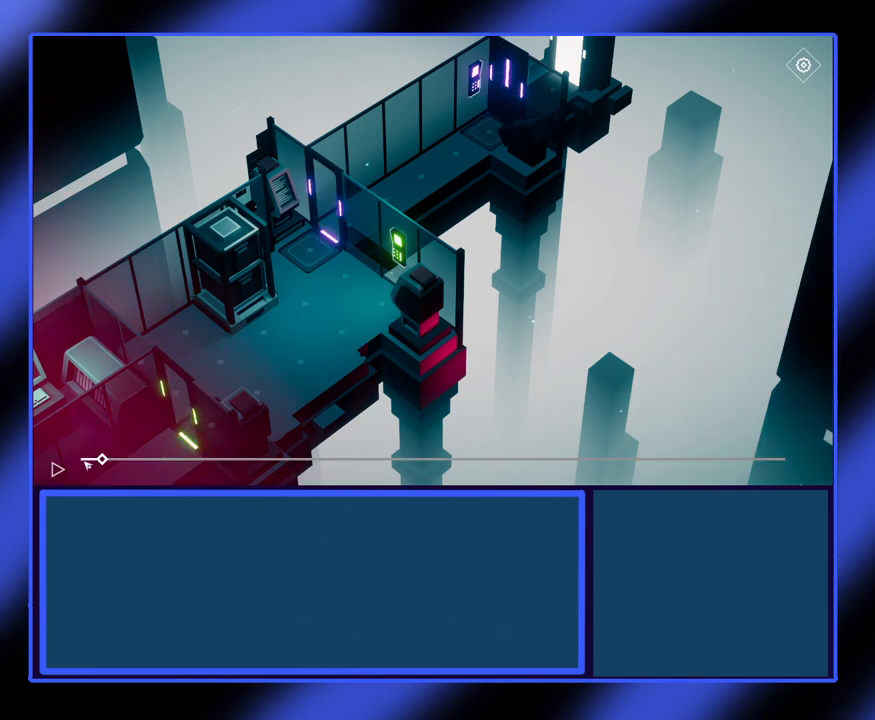
{"keys": [], "mouse": [], "events": [[367, "mouse_left", "up"]]}